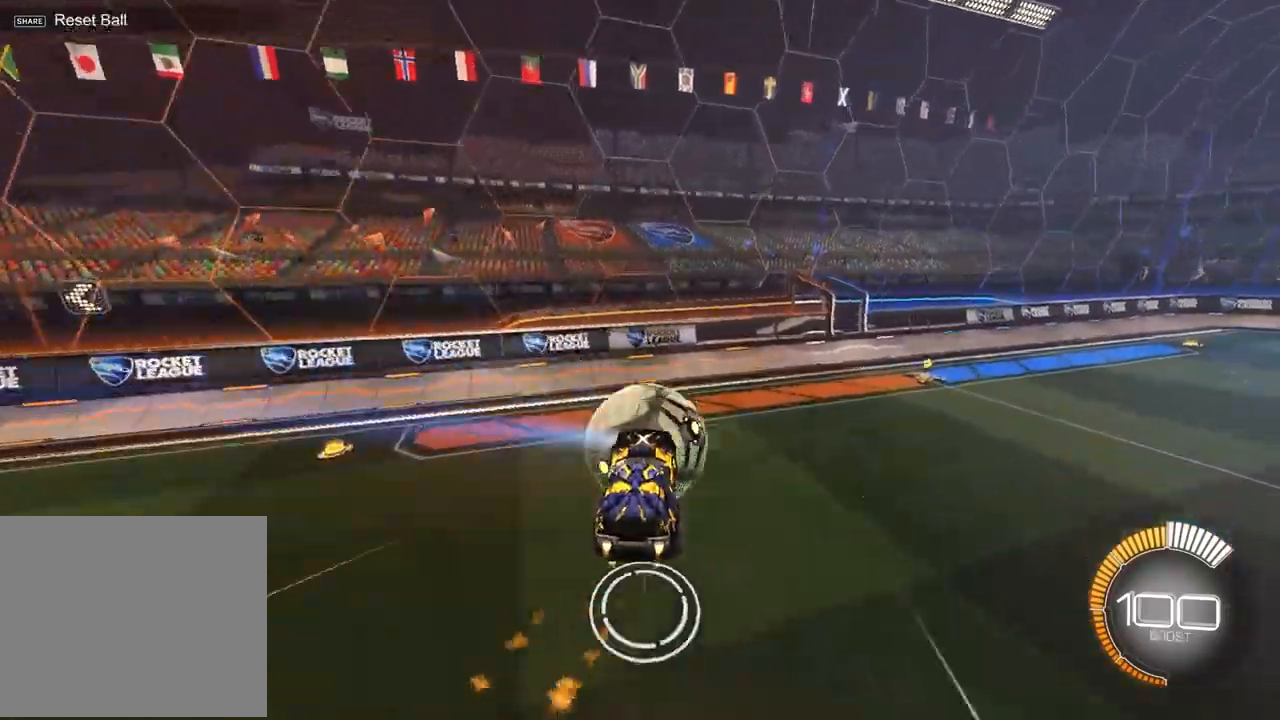
Gameplay with a controller (PlayStation layout); each line is a JSON object with the inputs held at the frame after it. "events" lists button and stick changes between this image and that frame as [ms after this image, input, new state], when the widget could be followed in between. Not read: right_stick.
{"buttons": ["R2"], "left_stick": "up-left", "events": [[67, "R1", "up"], [83, "left_stick", "center"], [133, "L1", "up"], [500, "left_stick", "up-left"]]}
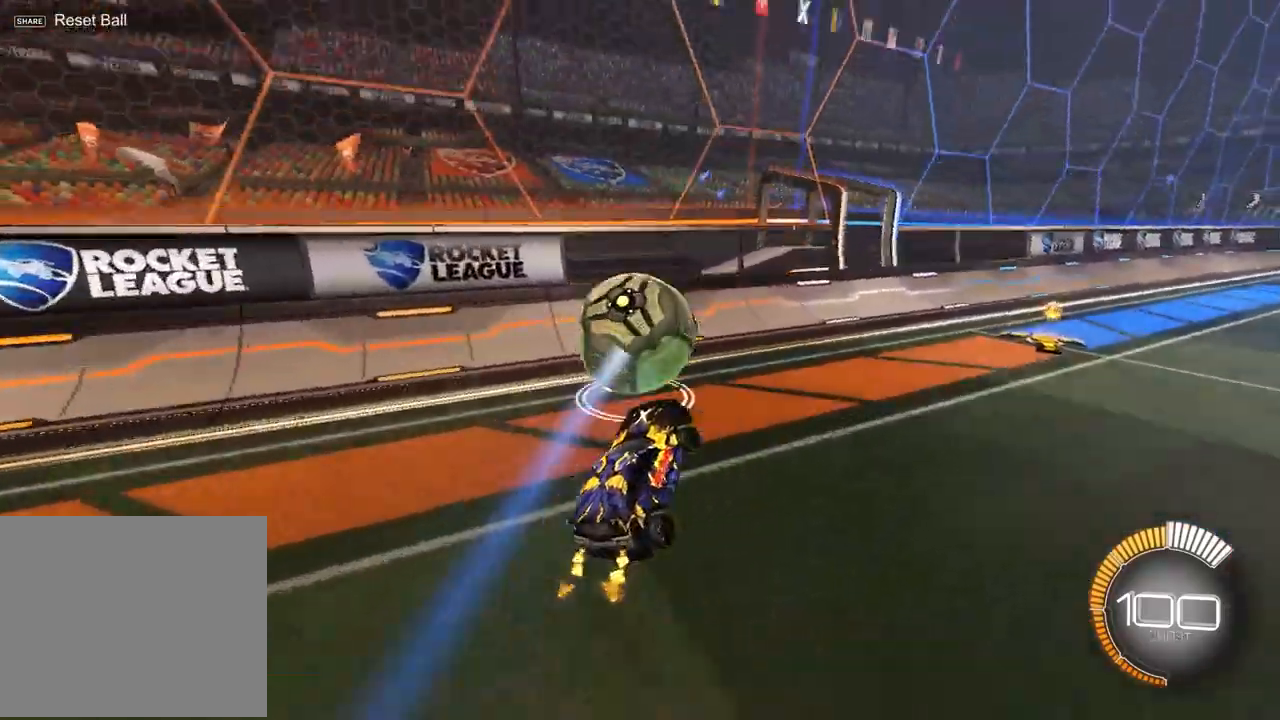
{"buttons": ["R2"], "left_stick": "center", "events": [[350, "left_stick", "center"]]}
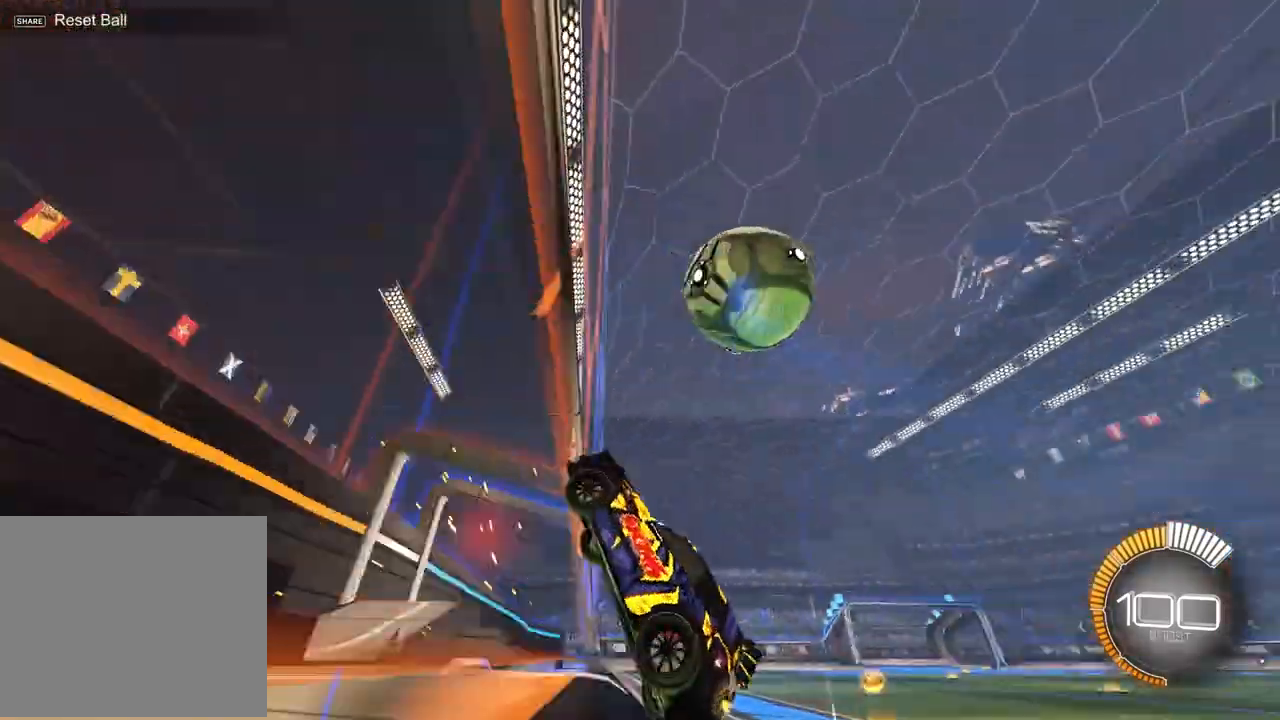
{"buttons": ["SQUARE", "R2"], "left_stick": "down", "events": [[67, "left_stick", "right"], [283, "CROSS", "down"], [317, "left_stick", "down"], [400, "CROSS", "up"], [417, "SQUARE", "down"]]}
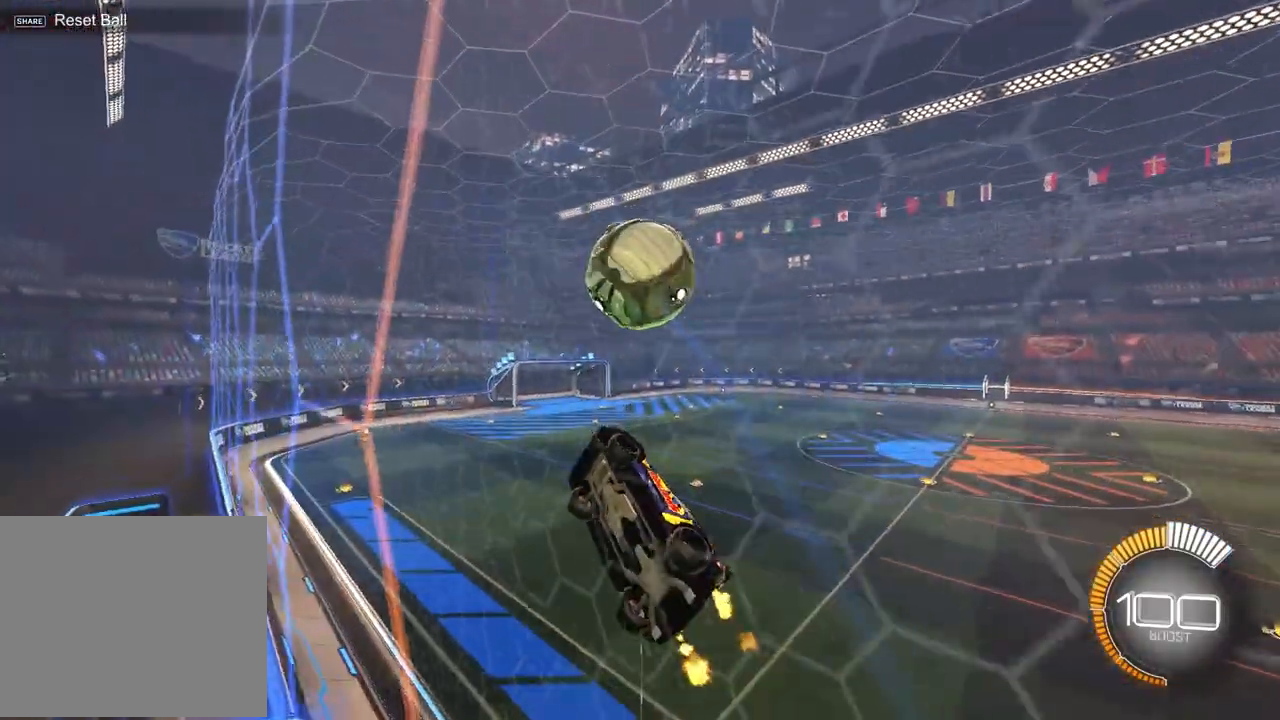
{"buttons": ["R1", "R2"], "left_stick": "center", "events": [[50, "R1", "down"], [150, "SQUARE", "up"], [167, "left_stick", "left"], [300, "L1", "down"], [300, "left_stick", "up"], [367, "left_stick", "center"], [400, "L1", "up"]]}
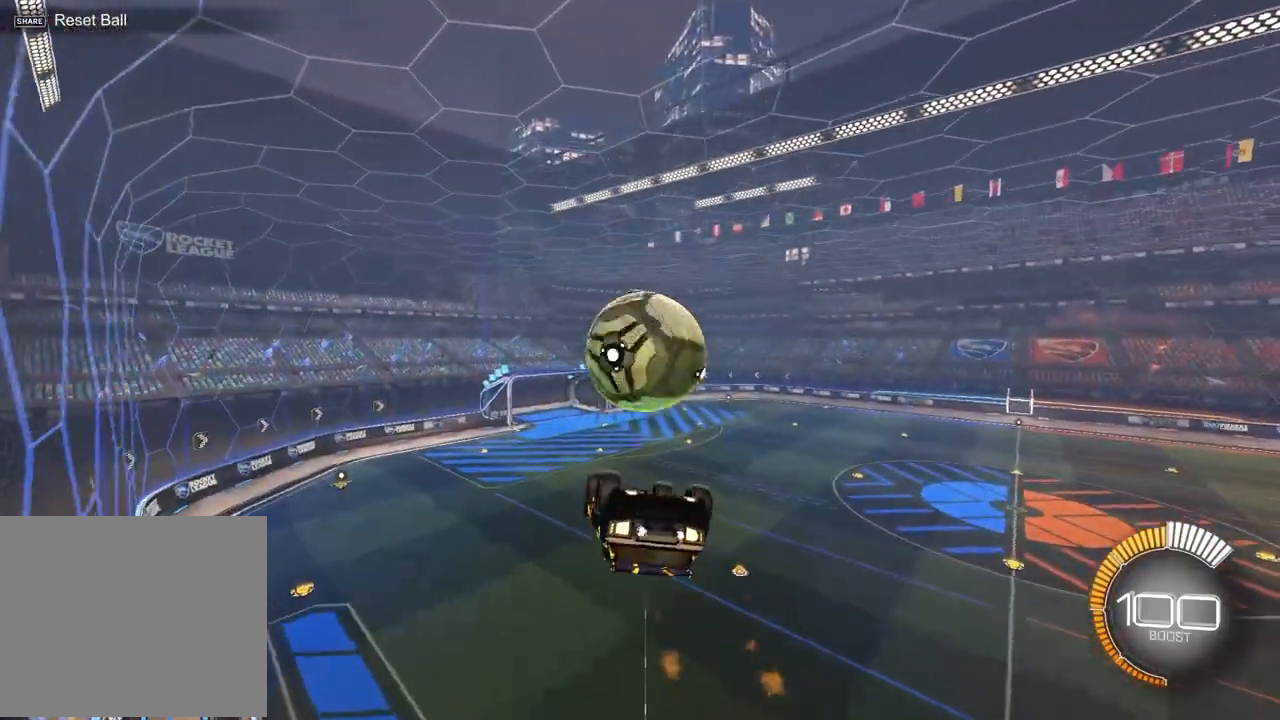
{"buttons": ["SQUARE", "R1", "R2"], "left_stick": "down", "events": [[33, "left_stick", "up"], [67, "CROSS", "down"], [117, "left_stick", "up-right"], [233, "CROSS", "up"], [250, "SQUARE", "down"], [283, "left_stick", "down"]]}
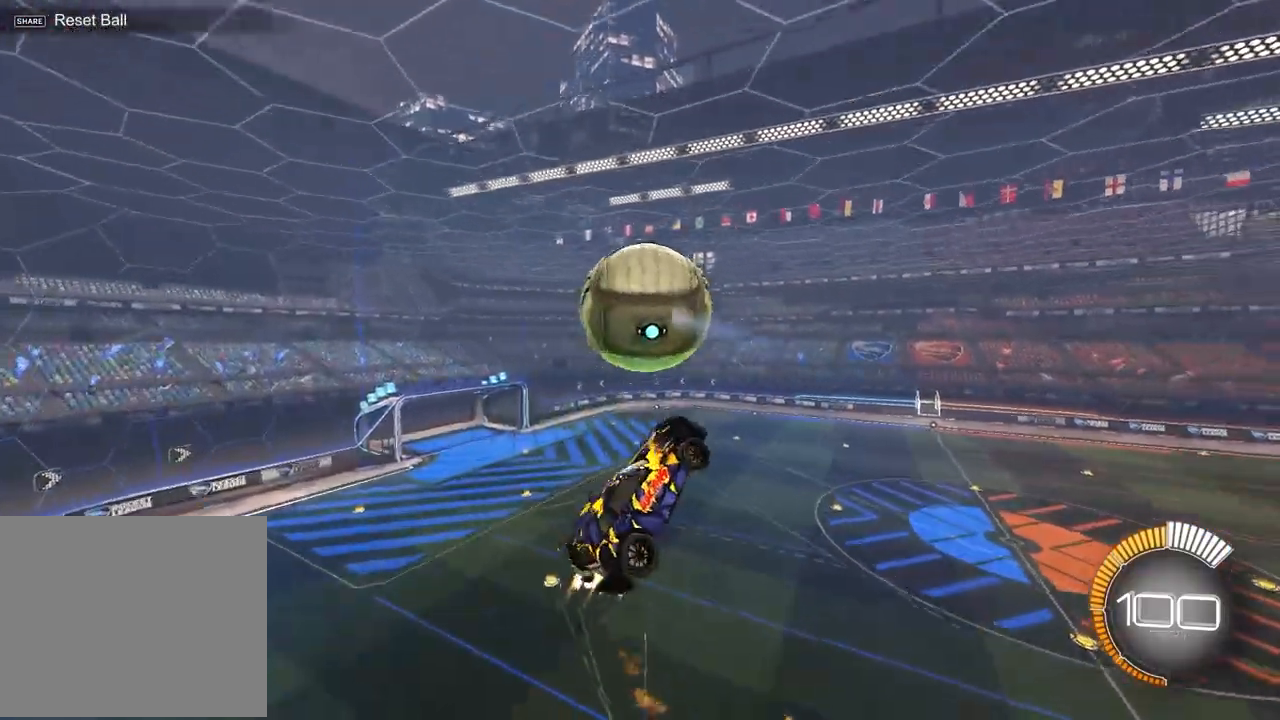
{"buttons": ["SQUARE", "R2"], "left_stick": "center", "events": [[50, "left_stick", "down-left"], [283, "left_stick", "up-left"], [400, "R1", "up"], [500, "left_stick", "center"]]}
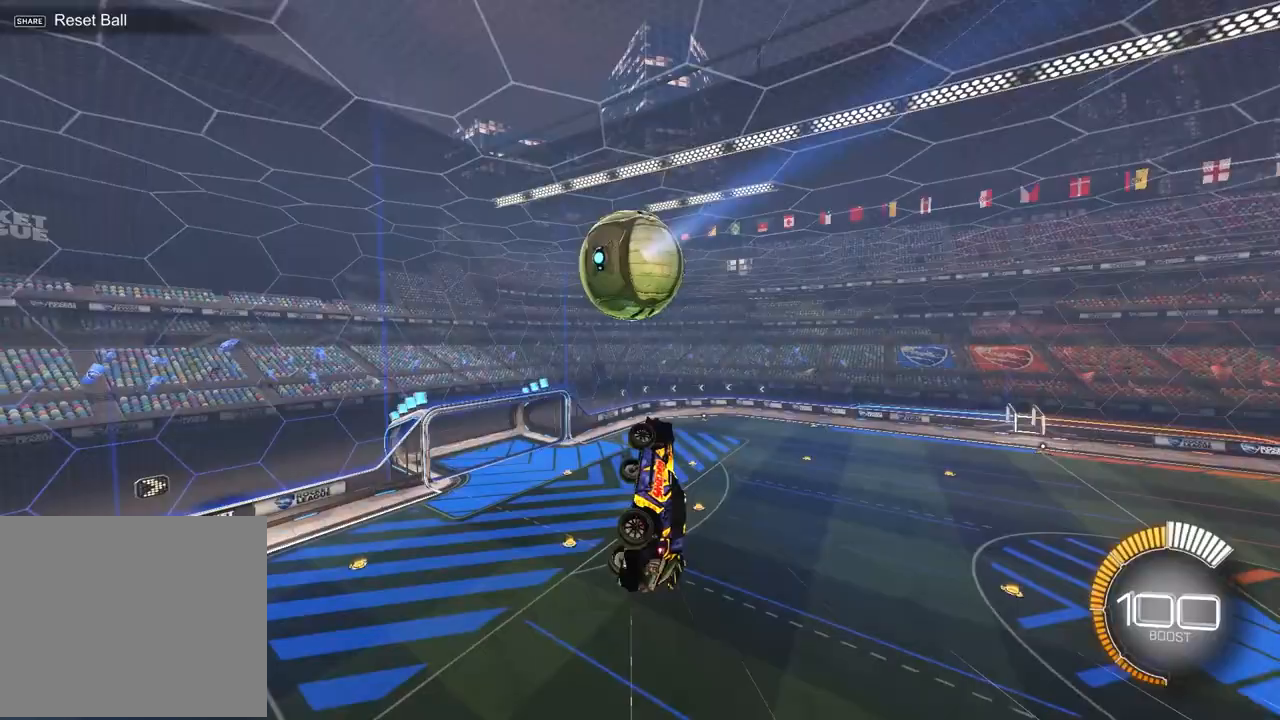
{"buttons": ["SQUARE", "R1", "R2", "DPAD_UP"], "left_stick": "center", "events": [[183, "R1", "down"], [317, "SQUARE", "up"], [350, "TRIANGLE", "down"], [450, "TRIANGLE", "up"], [500, "DPAD_UP", "down"], [500, "SQUARE", "down"]]}
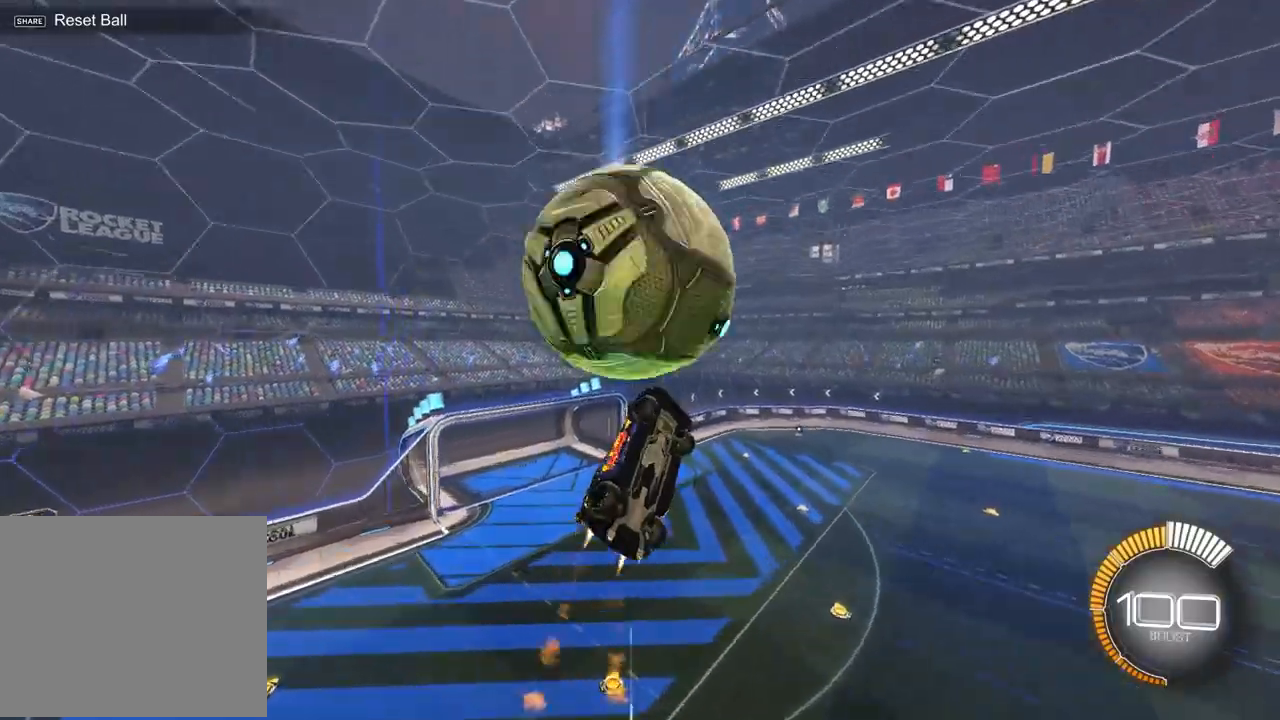
{"buttons": [], "left_stick": "down-left", "events": [[33, "R1", "up"], [117, "DPAD_UP", "up"], [167, "R2", "up"], [250, "SQUARE", "up"], [267, "left_stick", "down"], [317, "left_stick", "down-left"]]}
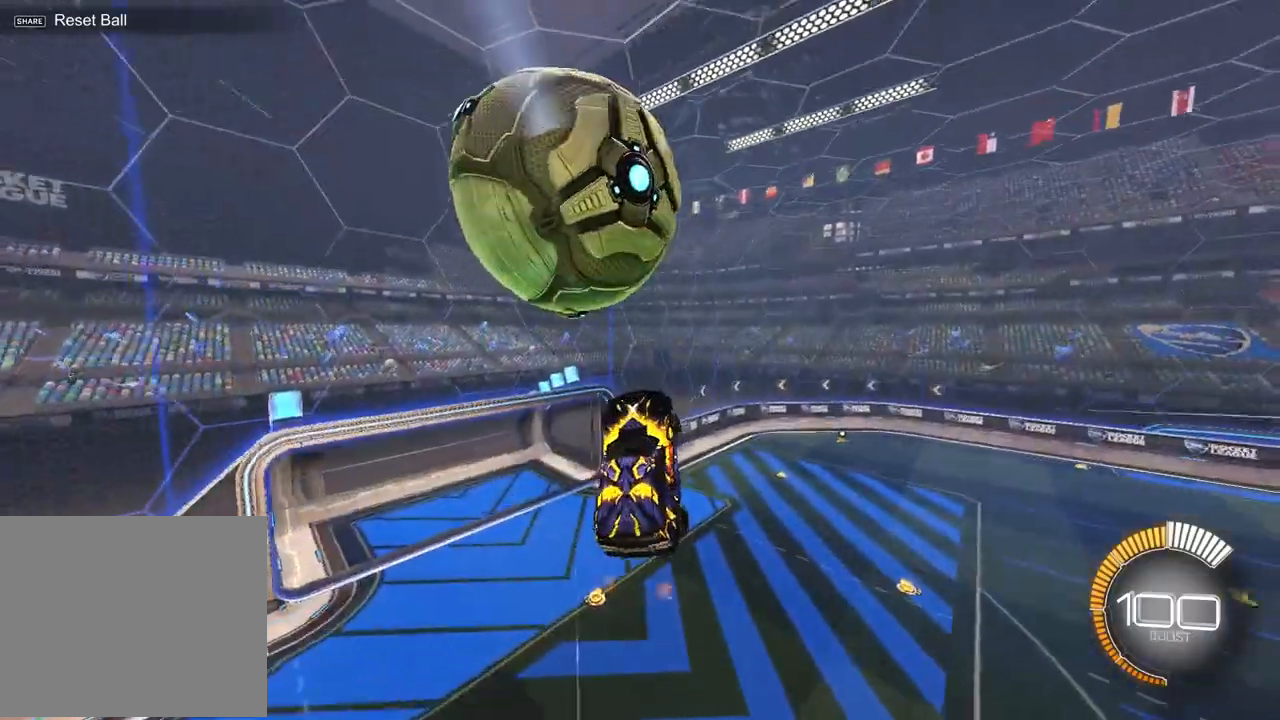
{"buttons": ["R1"], "left_stick": "up-right", "events": [[33, "SQUARE", "down"], [67, "R1", "down"], [83, "left_stick", "center"], [317, "SQUARE", "up"], [367, "left_stick", "up-right"]]}
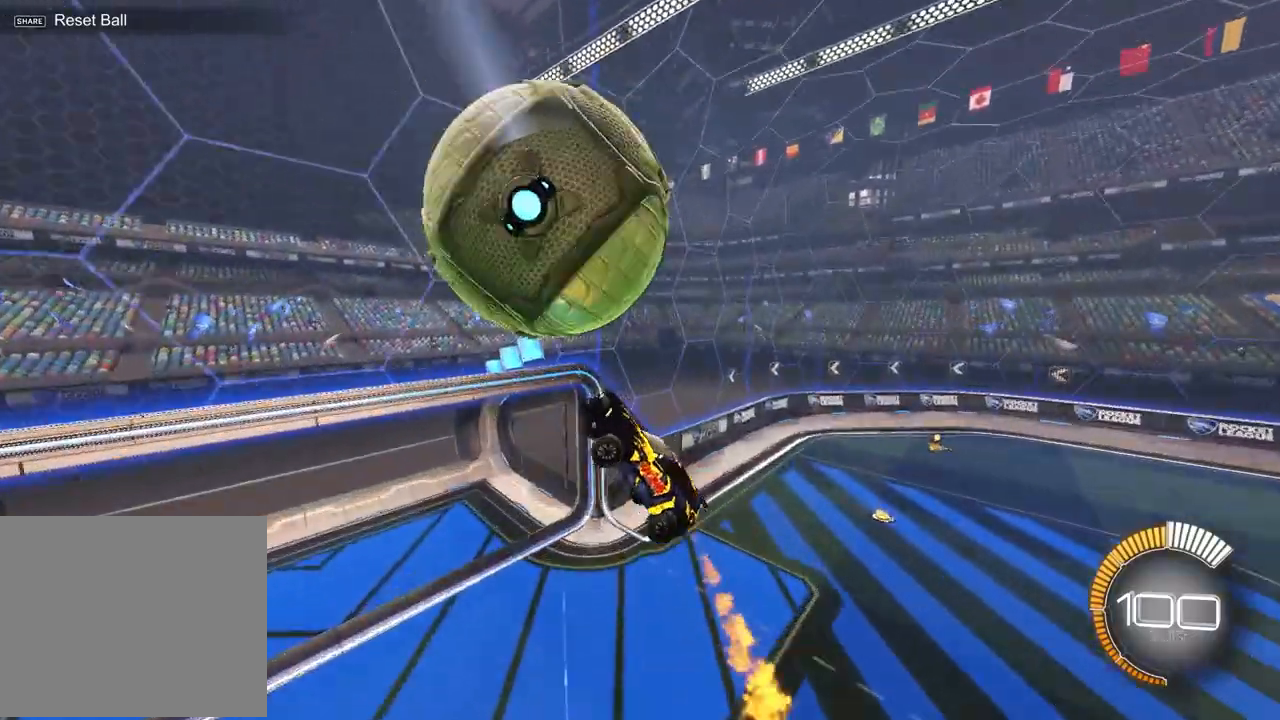
{"buttons": ["L1"], "left_stick": "down-left", "events": [[83, "left_stick", "center"], [300, "left_stick", "down-left"], [350, "L1", "down"], [350, "TRIANGLE", "down"], [467, "R1", "up"], [483, "TRIANGLE", "up"]]}
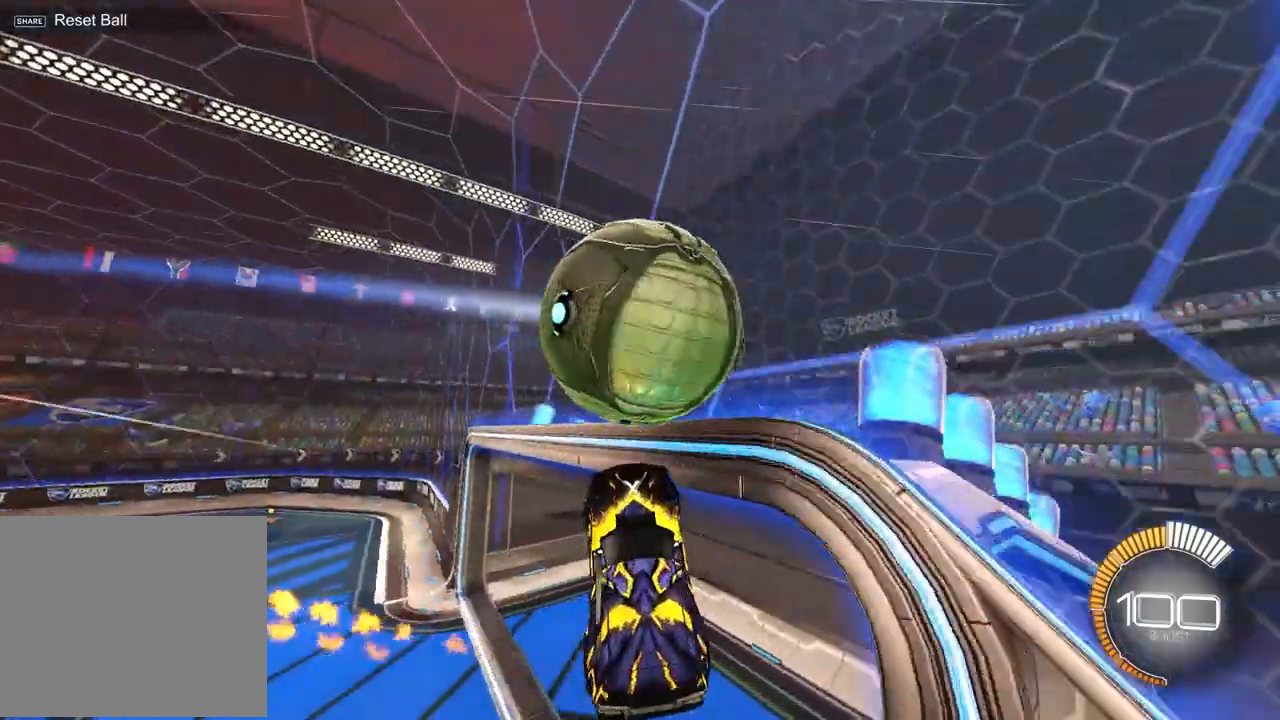
{"buttons": ["L1"], "left_stick": "right", "events": [[150, "left_stick", "center"], [217, "CROSS", "down"], [217, "left_stick", "down-right"], [383, "CROSS", "up"], [450, "left_stick", "right"]]}
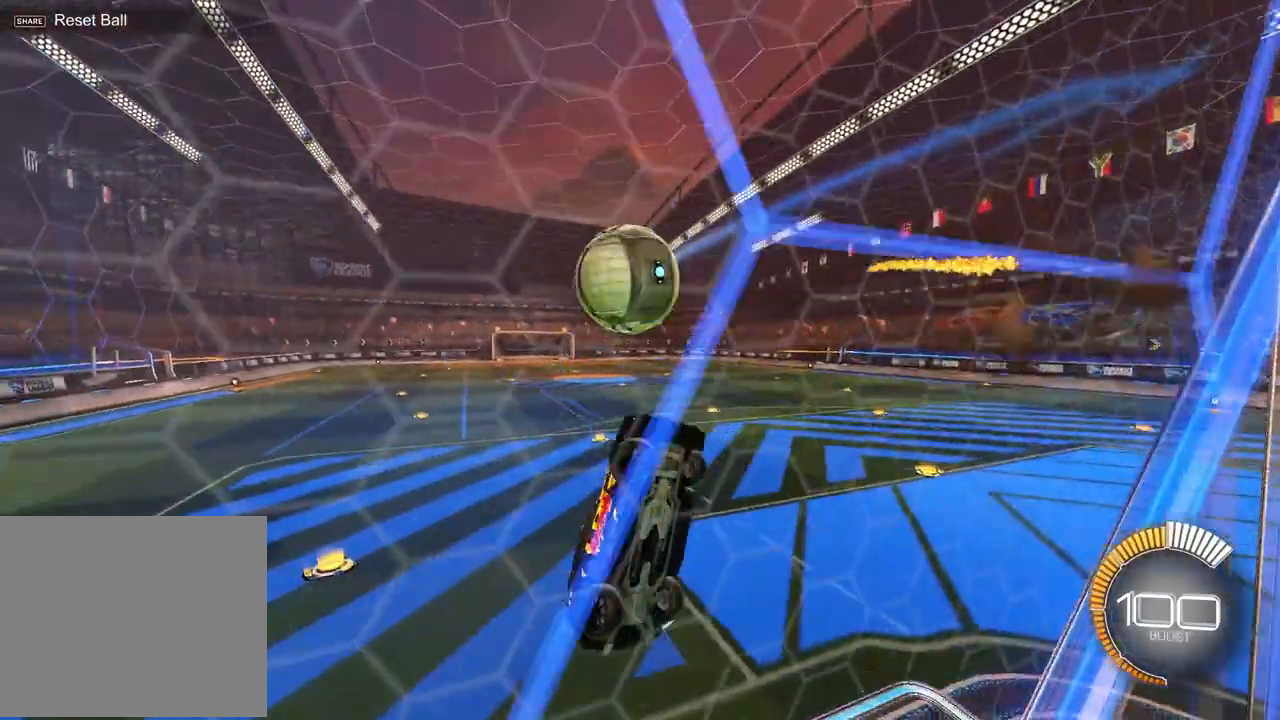
{"buttons": ["L1"], "left_stick": "up-left", "events": [[17, "left_stick", "up-right"], [333, "left_stick", "up"], [350, "CROSS", "down"], [467, "CROSS", "up"], [467, "left_stick", "up-left"]]}
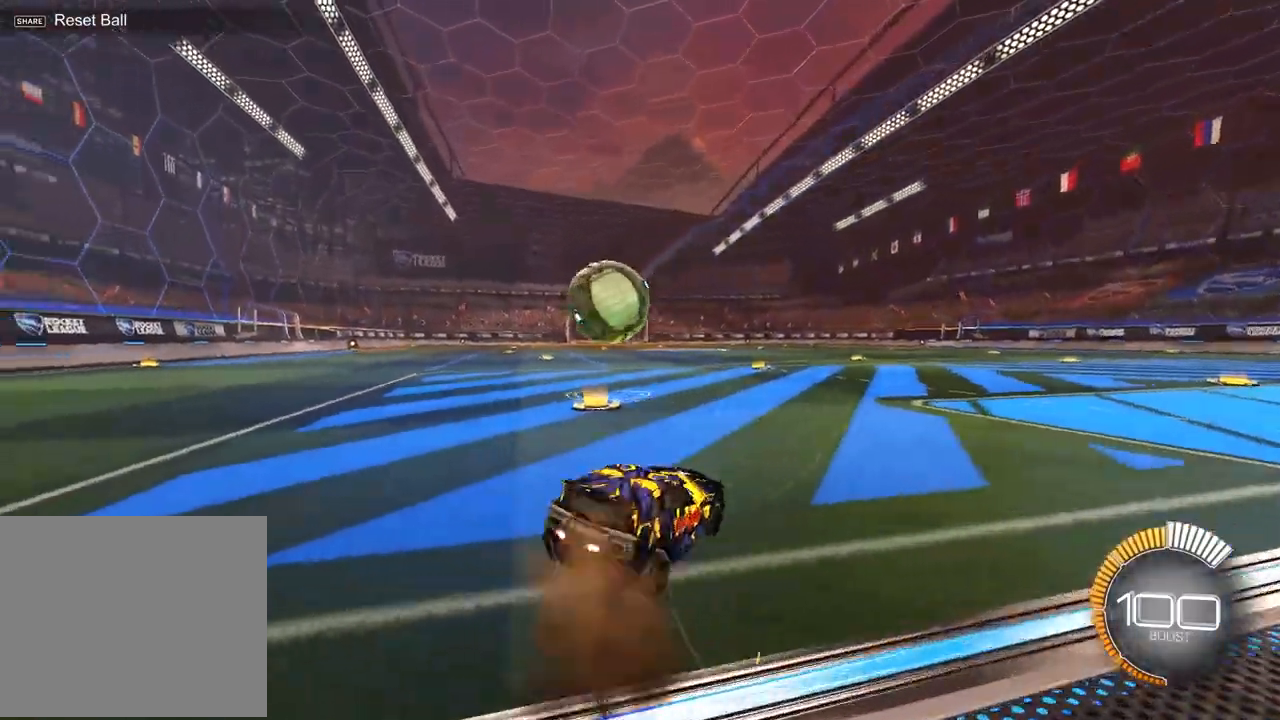
{"buttons": [], "left_stick": "center", "events": [[50, "CROSS", "down"], [50, "left_stick", "down-left"], [117, "CROSS", "up"], [200, "CROSS", "down"], [317, "left_stick", "down"], [333, "CROSS", "up"], [367, "L1", "up"], [467, "left_stick", "center"]]}
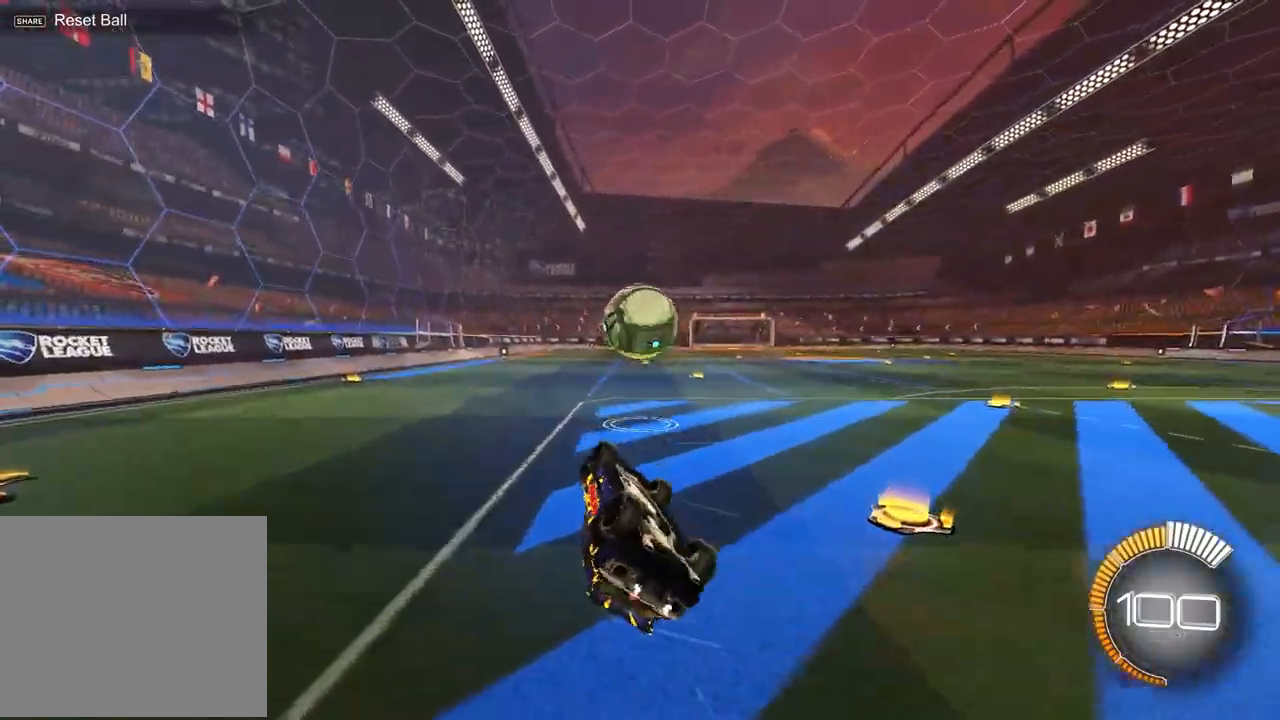
{"buttons": ["R1"], "left_stick": "up-left", "events": [[17, "left_stick", "up"], [50, "R1", "down"], [100, "L1", "down"], [250, "left_stick", "up-left"], [417, "L1", "up"]]}
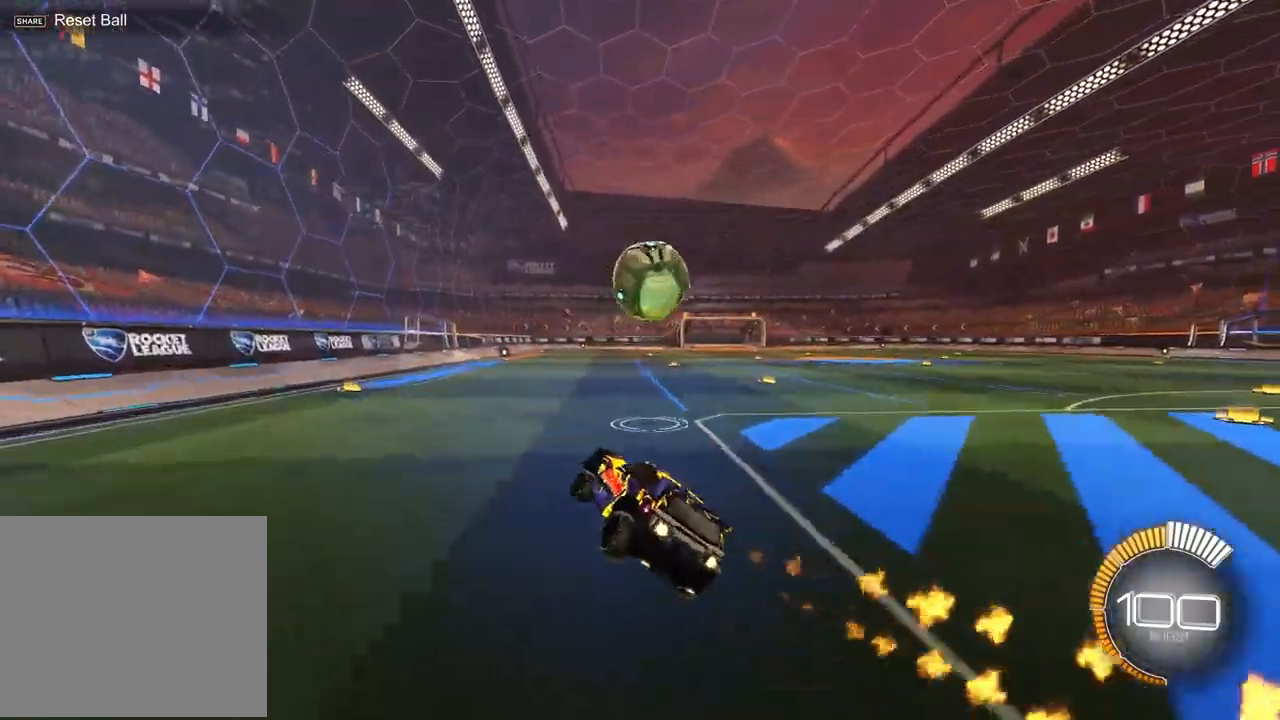
{"buttons": ["R2"], "left_stick": "up-right", "events": [[67, "left_stick", "center"], [283, "left_stick", "up-right"], [350, "R2", "down"], [450, "R1", "up"]]}
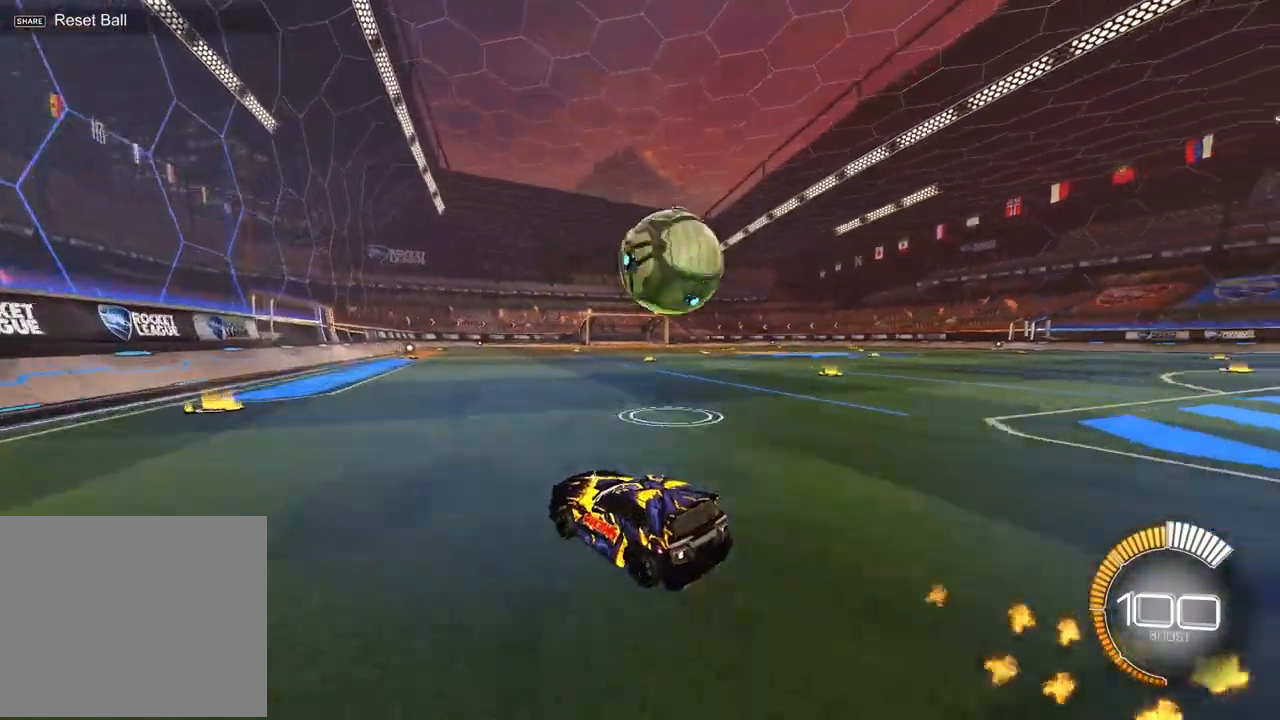
{"buttons": [], "left_stick": "up-right", "events": [[217, "left_stick", "center"], [300, "TRIANGLE", "down"], [367, "left_stick", "right"], [417, "TRIANGLE", "up"], [433, "R2", "up"], [467, "left_stick", "up-right"]]}
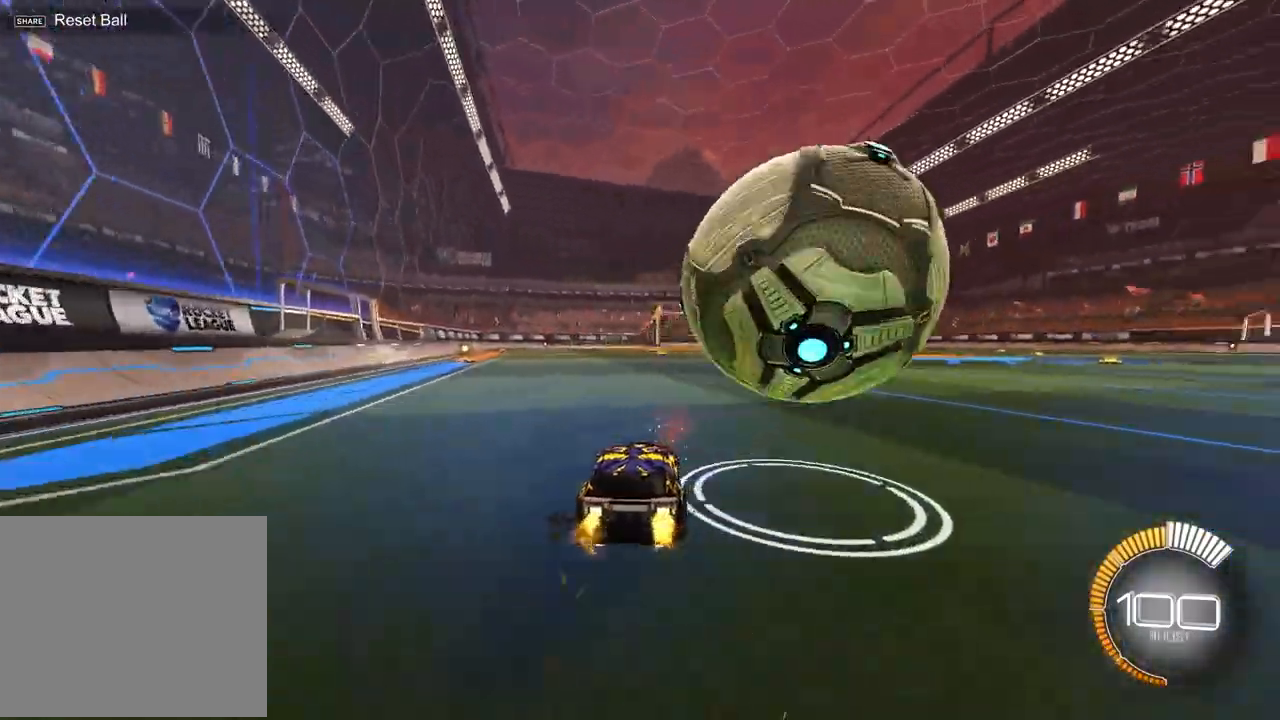
{"buttons": [], "left_stick": "center", "events": [[217, "left_stick", "center"], [283, "left_stick", "left"], [450, "left_stick", "center"]]}
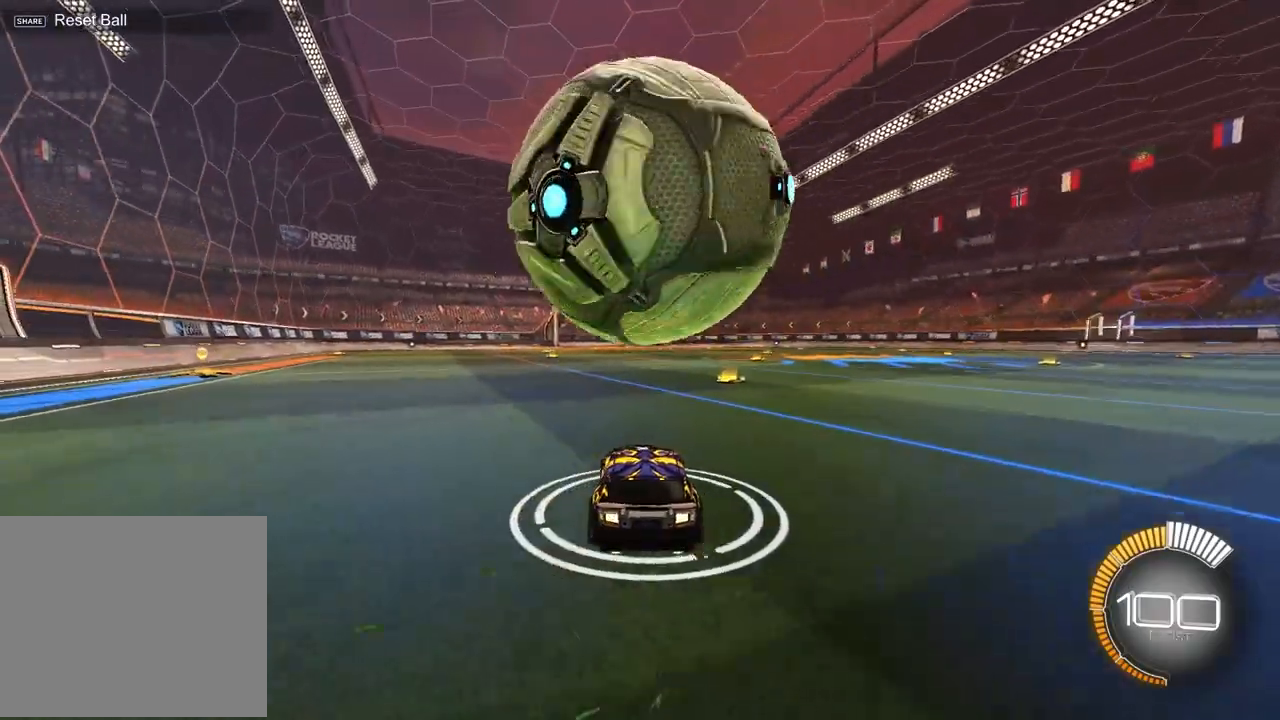
{"buttons": ["R2"], "left_stick": "center", "events": [[117, "R2", "down"], [183, "left_stick", "left"], [317, "left_stick", "center"]]}
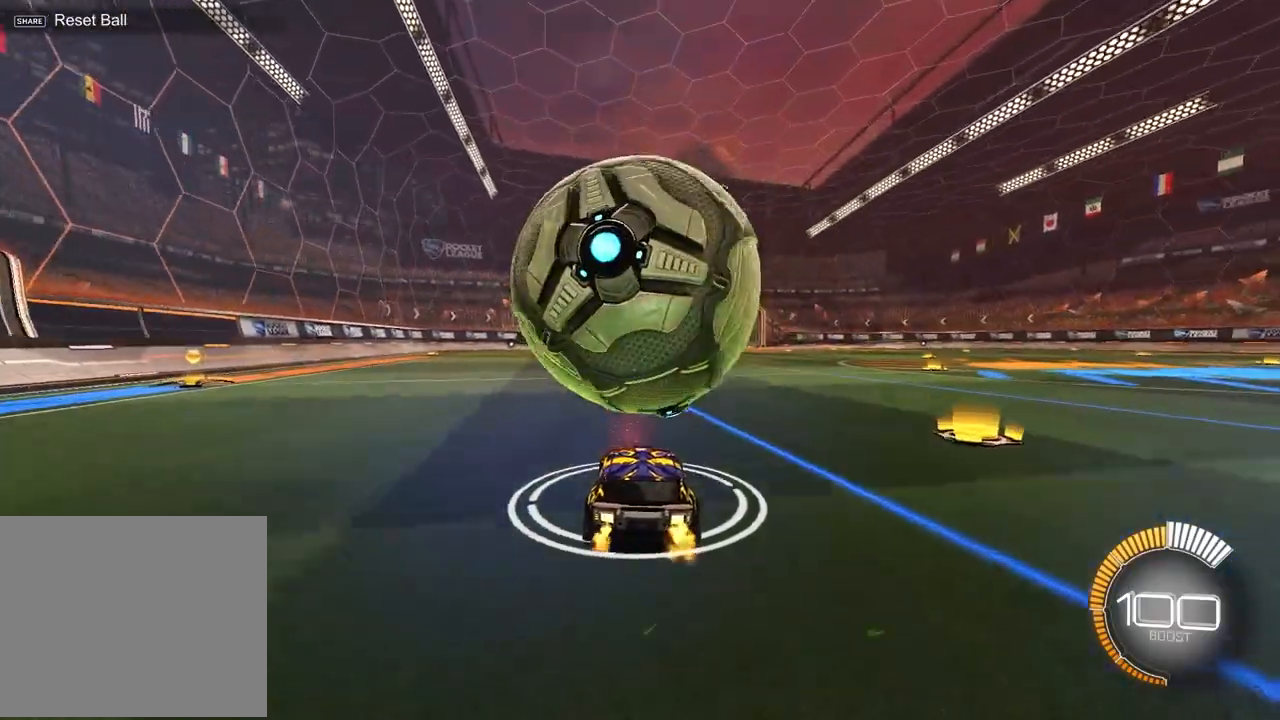
{"buttons": ["R2"], "left_stick": "center", "events": [[133, "R2", "up"], [450, "R2", "down"]]}
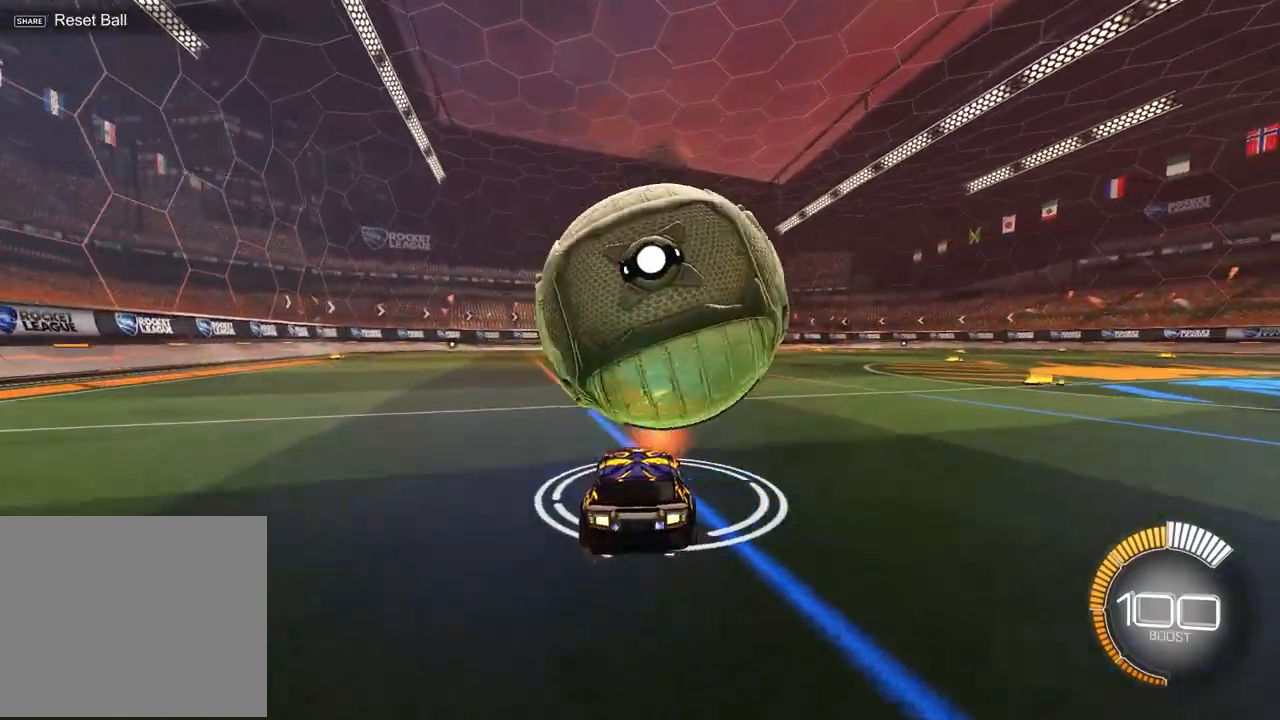
{"buttons": ["R2"], "left_stick": "center", "events": []}
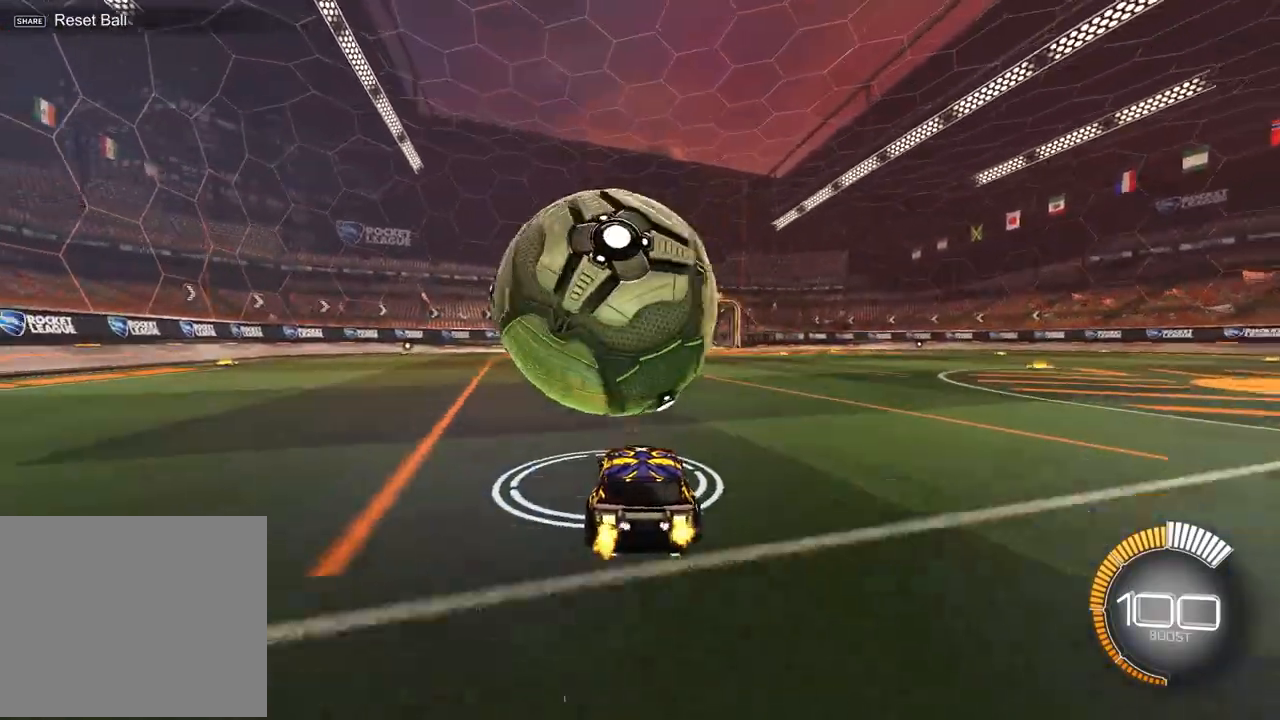
{"buttons": ["R2"], "left_stick": "center", "events": [[100, "R1", "down"], [233, "left_stick", "left"], [333, "left_stick", "center"], [400, "R1", "up"]]}
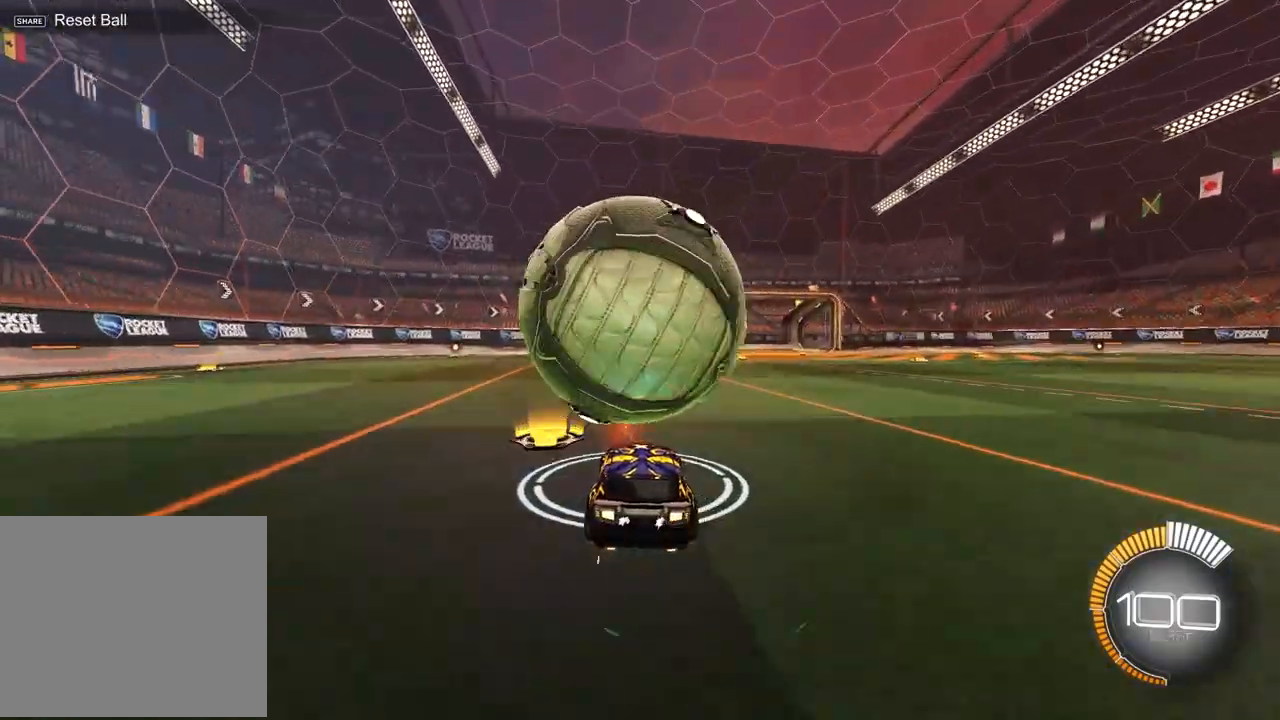
{"buttons": ["CROSS", "R1", "R2"], "left_stick": "down-right", "events": [[50, "CROSS", "down"], [67, "left_stick", "left"], [200, "left_stick", "down-left"], [250, "CROSS", "up"], [300, "R1", "down"], [400, "left_stick", "down-right"], [450, "CROSS", "down"]]}
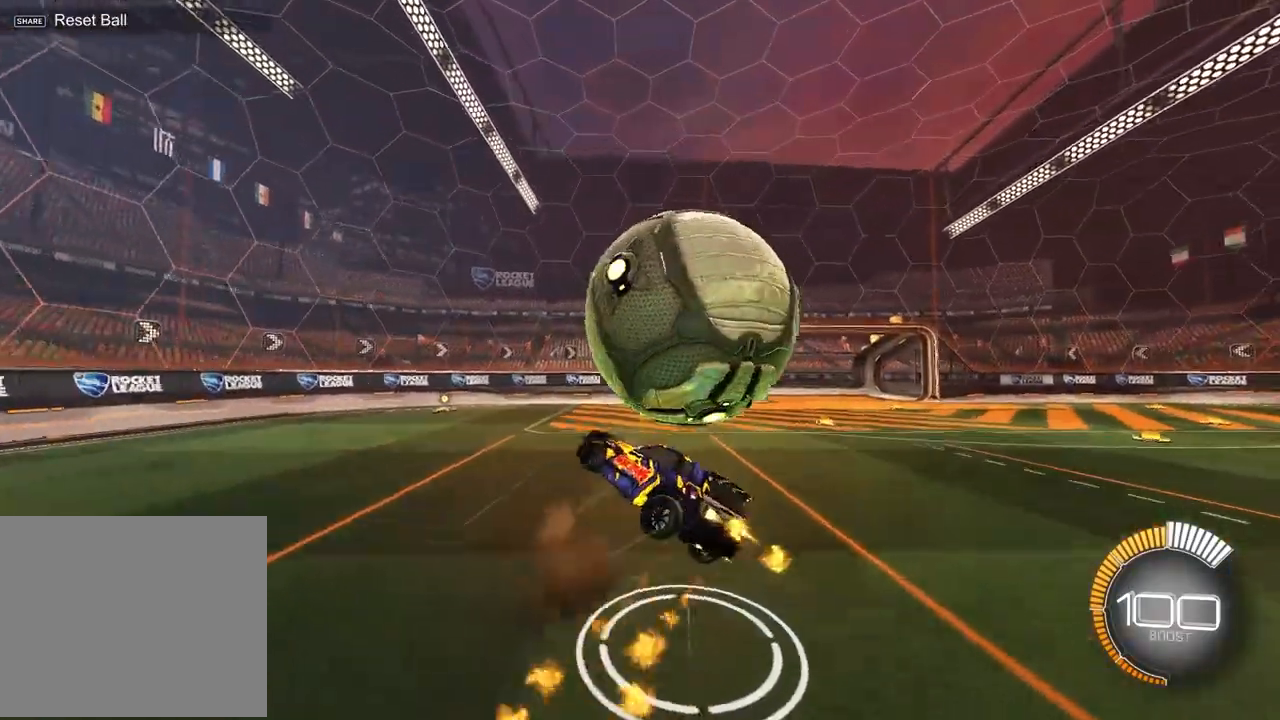
{"buttons": ["SQUARE", "R2"], "left_stick": "up", "events": [[100, "CROSS", "up"], [217, "R1", "up"], [250, "left_stick", "down-left"], [433, "left_stick", "up"], [500, "SQUARE", "down"]]}
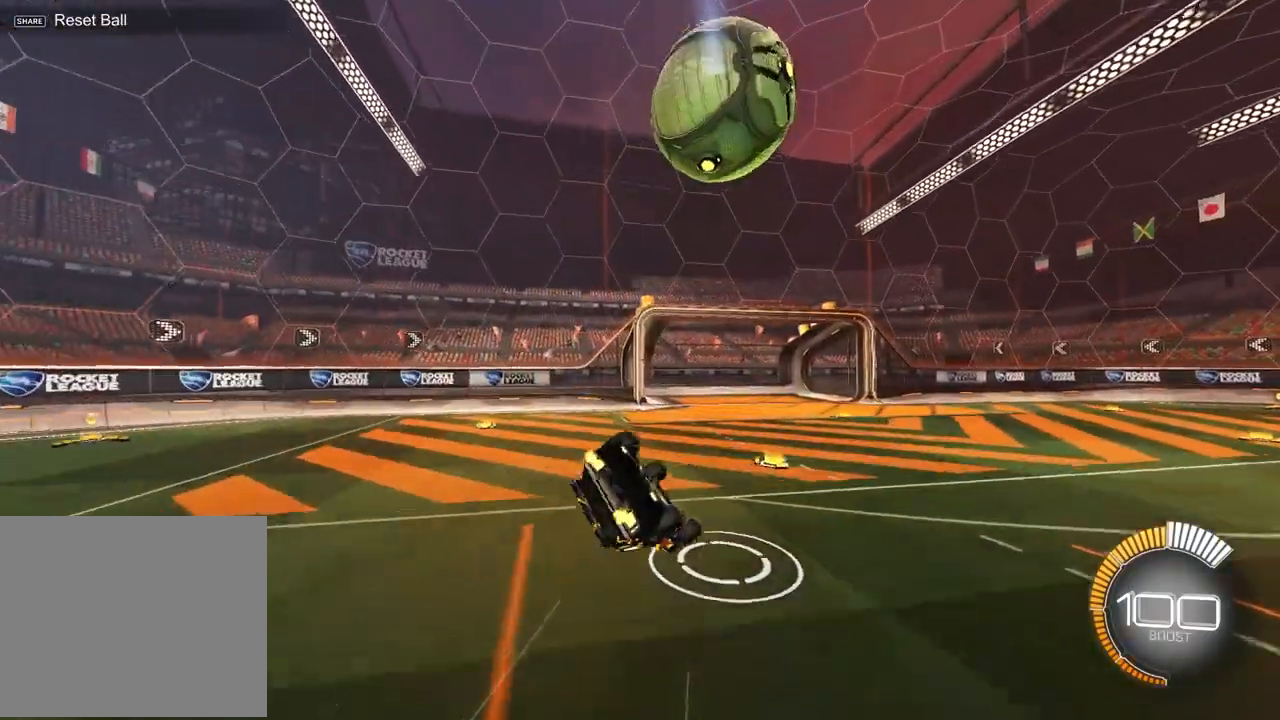
{"buttons": ["R1", "R2"], "left_stick": "center", "events": [[150, "left_stick", "down-right"], [167, "R1", "down"], [233, "SQUARE", "up"], [383, "TRIANGLE", "down"], [383, "left_stick", "center"], [483, "TRIANGLE", "up"]]}
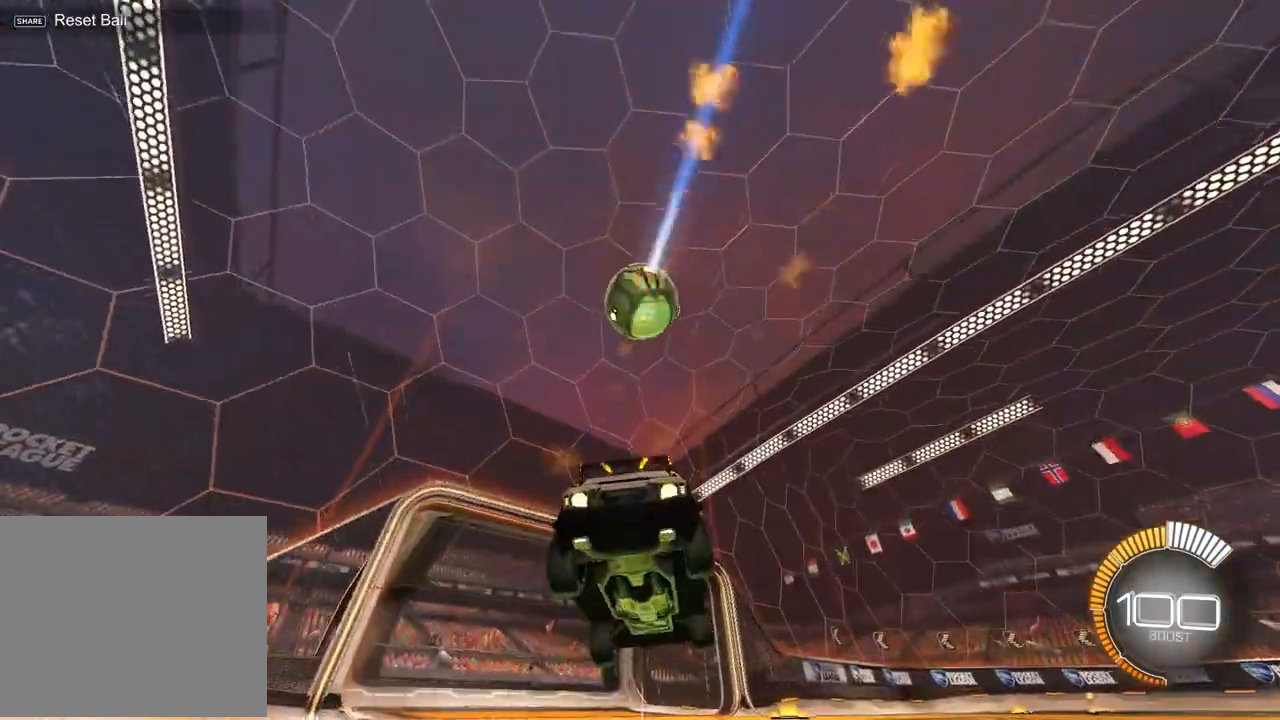
{"buttons": ["R1", "R2"], "left_stick": "center", "events": [[100, "R1", "up"], [233, "R1", "down"], [233, "left_stick", "right"], [283, "left_stick", "up-right"], [467, "left_stick", "center"]]}
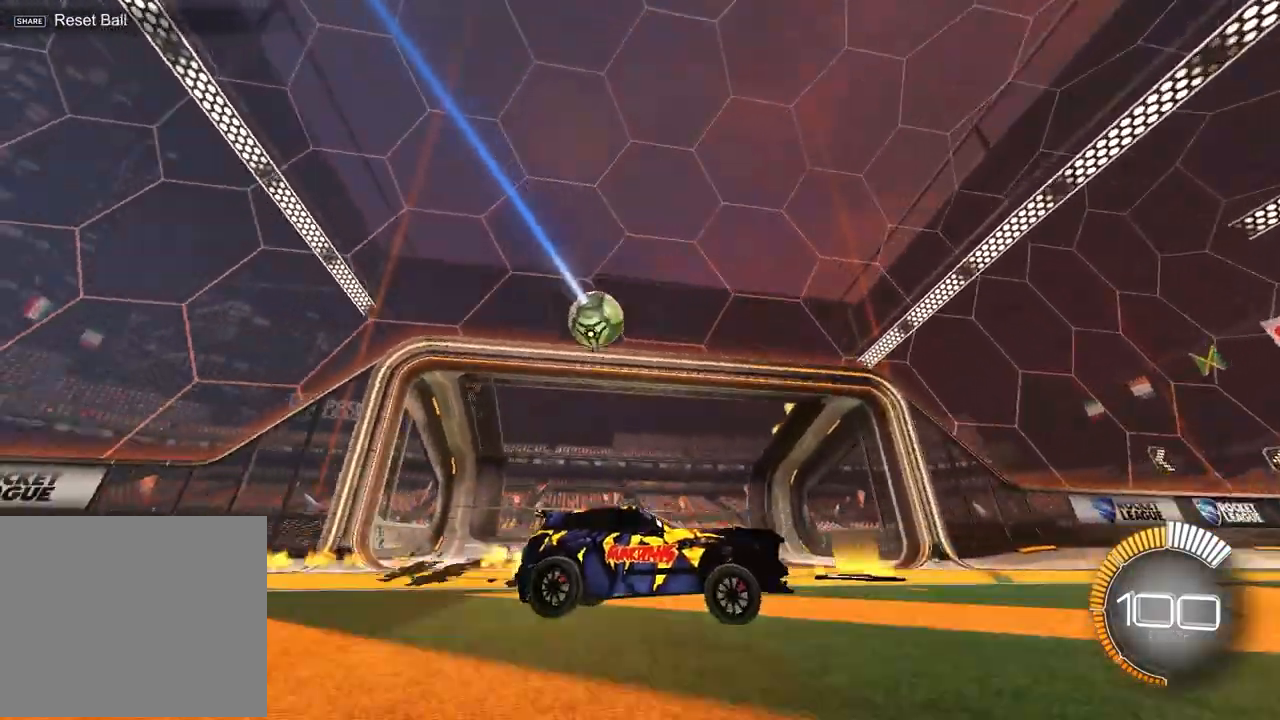
{"buttons": ["R1", "R2"], "left_stick": "center", "events": [[150, "left_stick", "left"], [467, "left_stick", "center"]]}
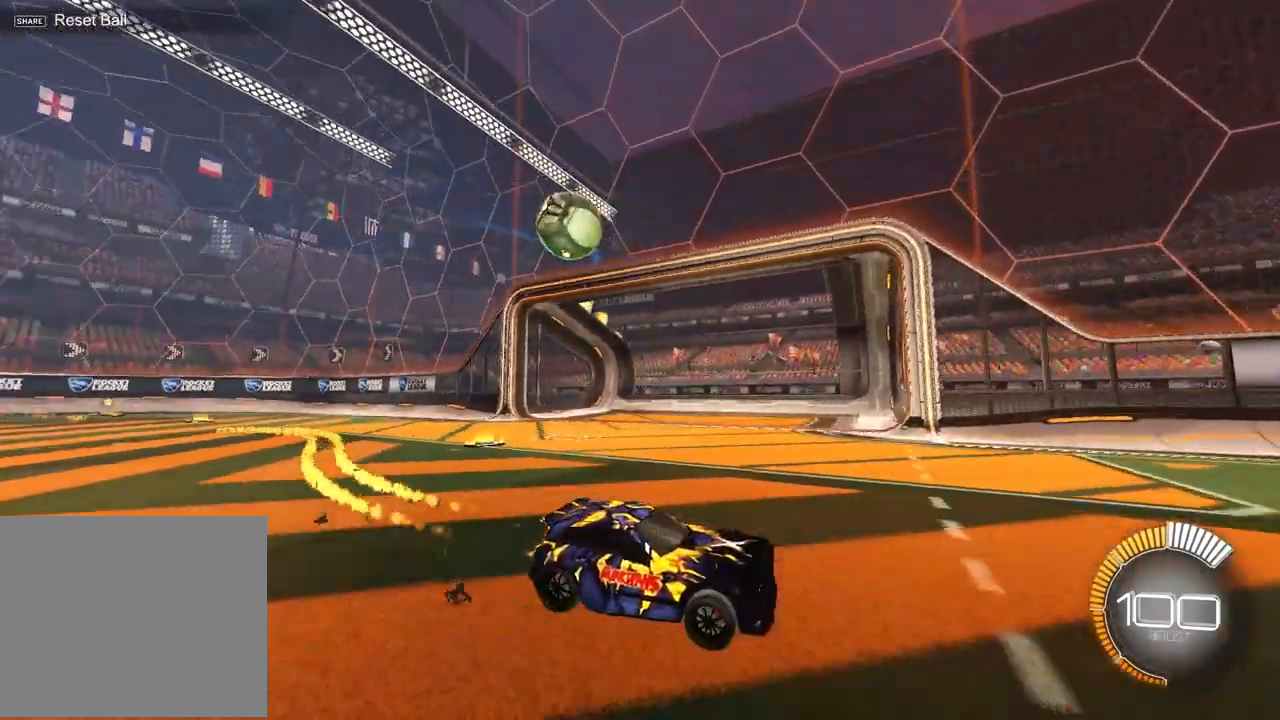
{"buttons": ["L1", "R2"], "left_stick": "up-right", "events": [[117, "left_stick", "up-right"], [200, "R1", "up"], [450, "L1", "down"]]}
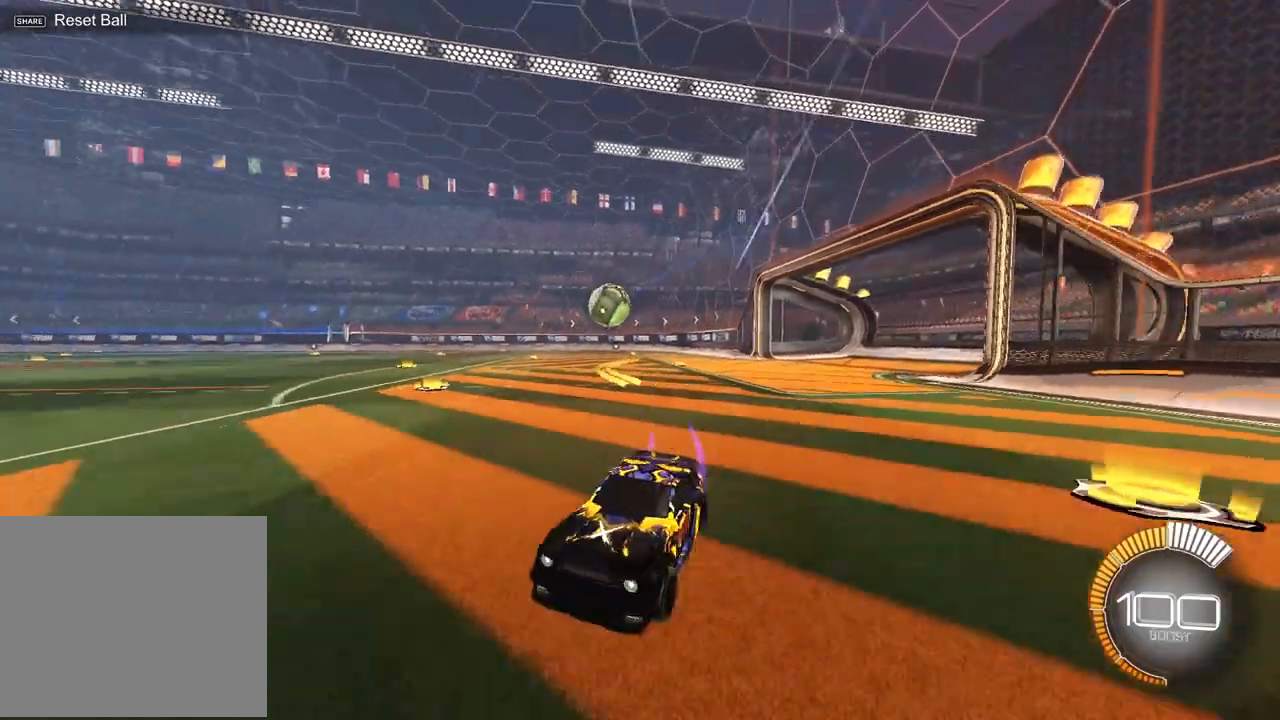
{"buttons": ["R1", "R2"], "left_stick": "up-right", "events": [[67, "L1", "up"], [83, "R1", "down"], [183, "left_stick", "center"], [400, "left_stick", "up-right"]]}
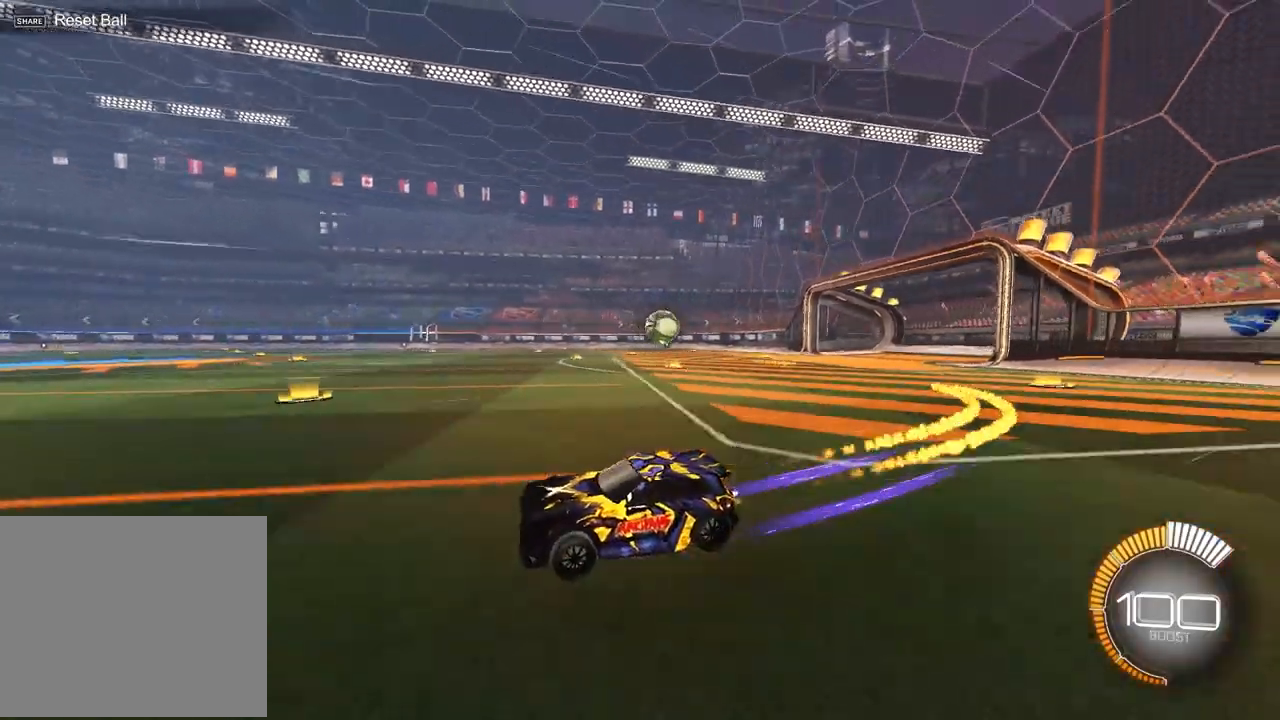
{"buttons": ["R2"], "left_stick": "center", "events": [[217, "left_stick", "center"], [250, "R1", "up"], [333, "DPAD_DOWN", "down"], [433, "DPAD_DOWN", "up"]]}